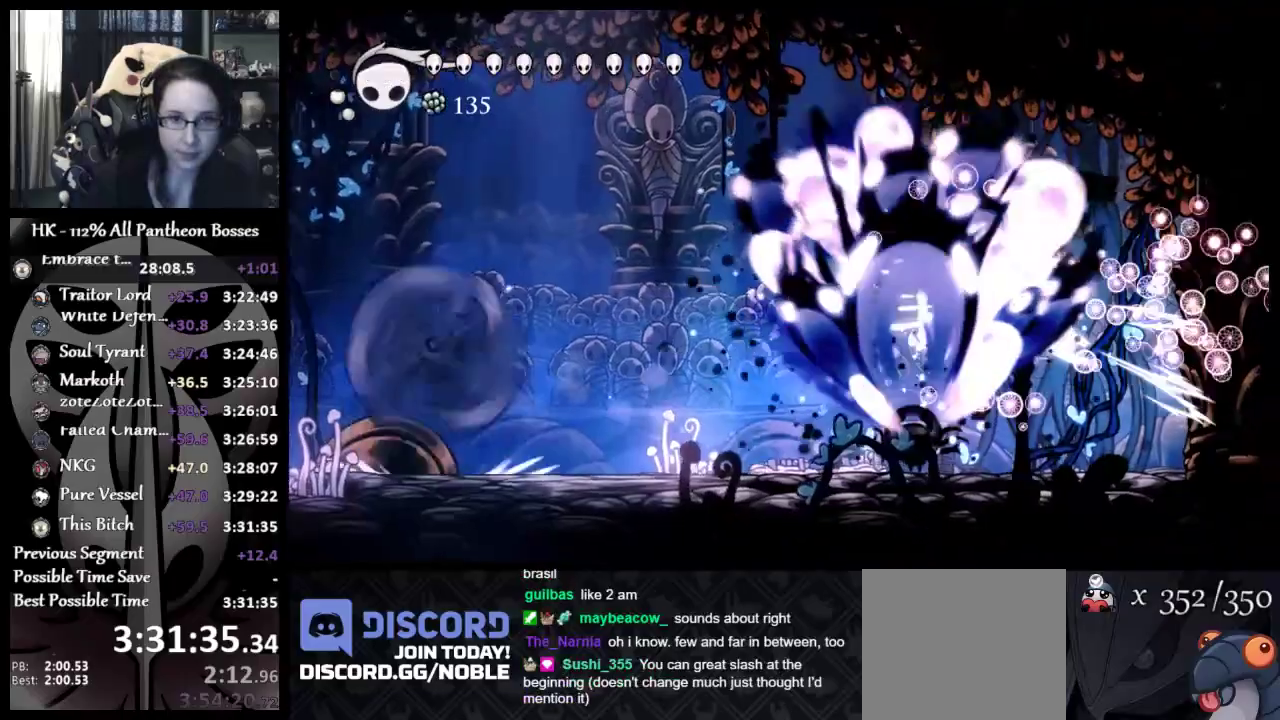
Gameplay with a controller (Xbox layout); each line is a JSON object with the inputs held at the frame after it. "events" lists button and stick changes between this image and that frame as [ms after this image, input, new state], when the widget could be followed in between. Not read: L2 R2 right_stick.
{"buttons": [], "left_stick": "left", "events": [[117, "R1", "up"], [183, "left_stick", "left"]]}
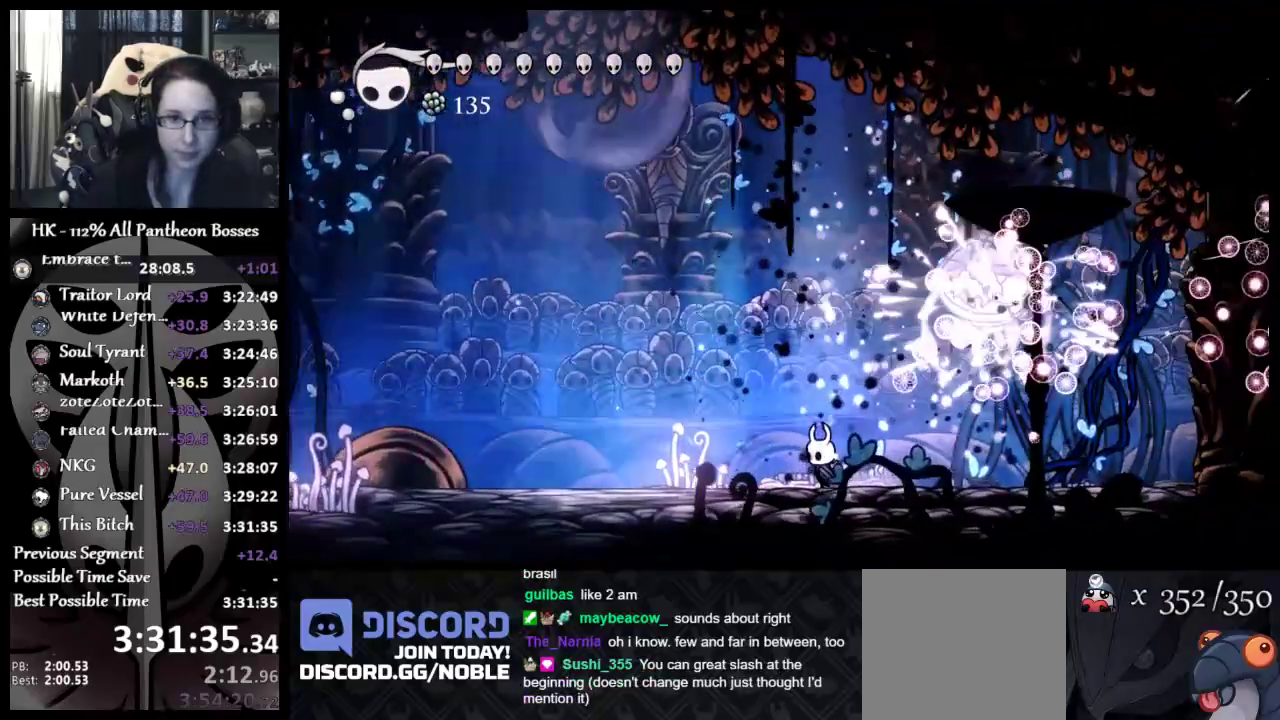
{"buttons": [], "left_stick": "left", "events": []}
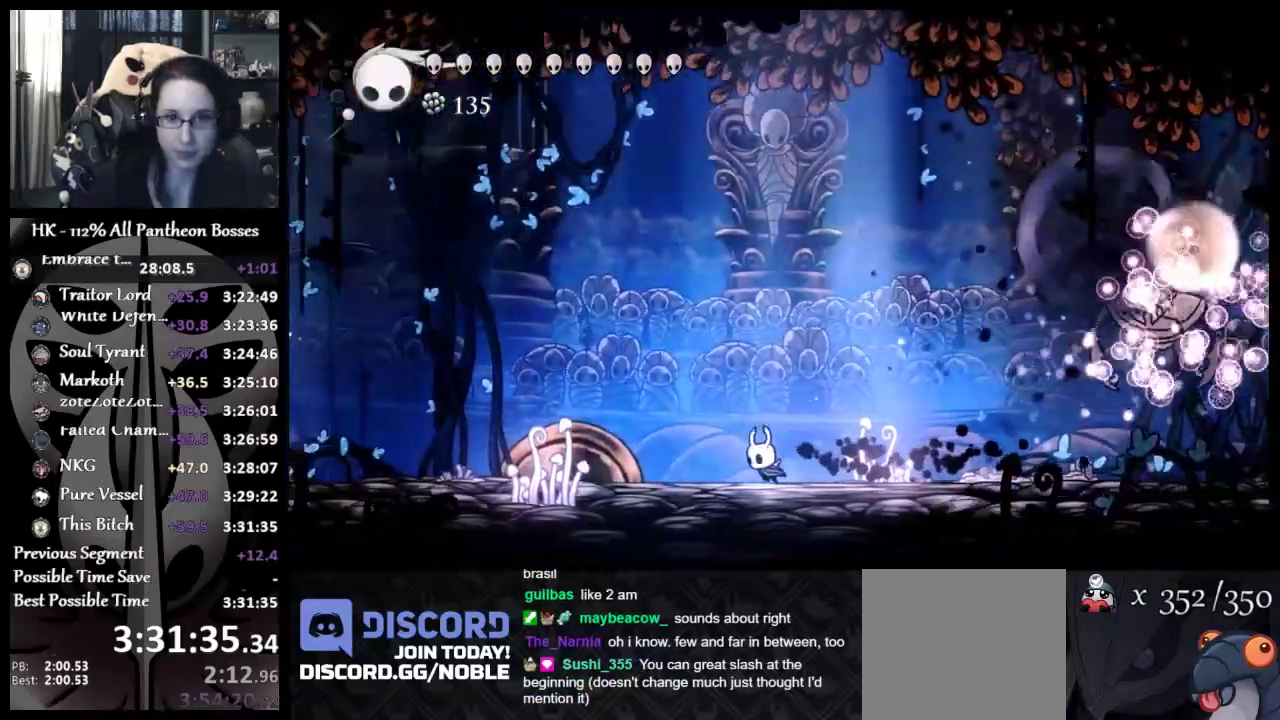
{"buttons": [], "left_stick": "left", "events": [[167, "left_stick", "center"], [483, "left_stick", "left"]]}
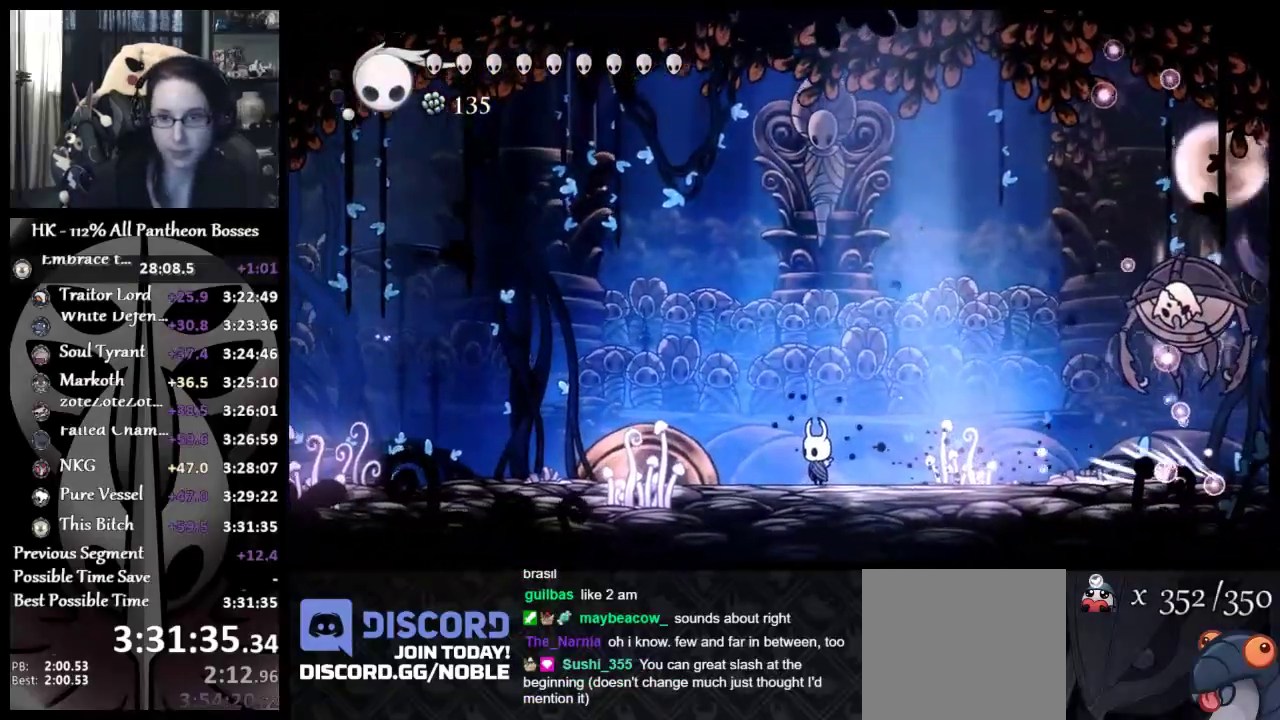
{"buttons": [], "left_stick": "left", "events": [[100, "left_stick", "center"], [250, "left_stick", "left"]]}
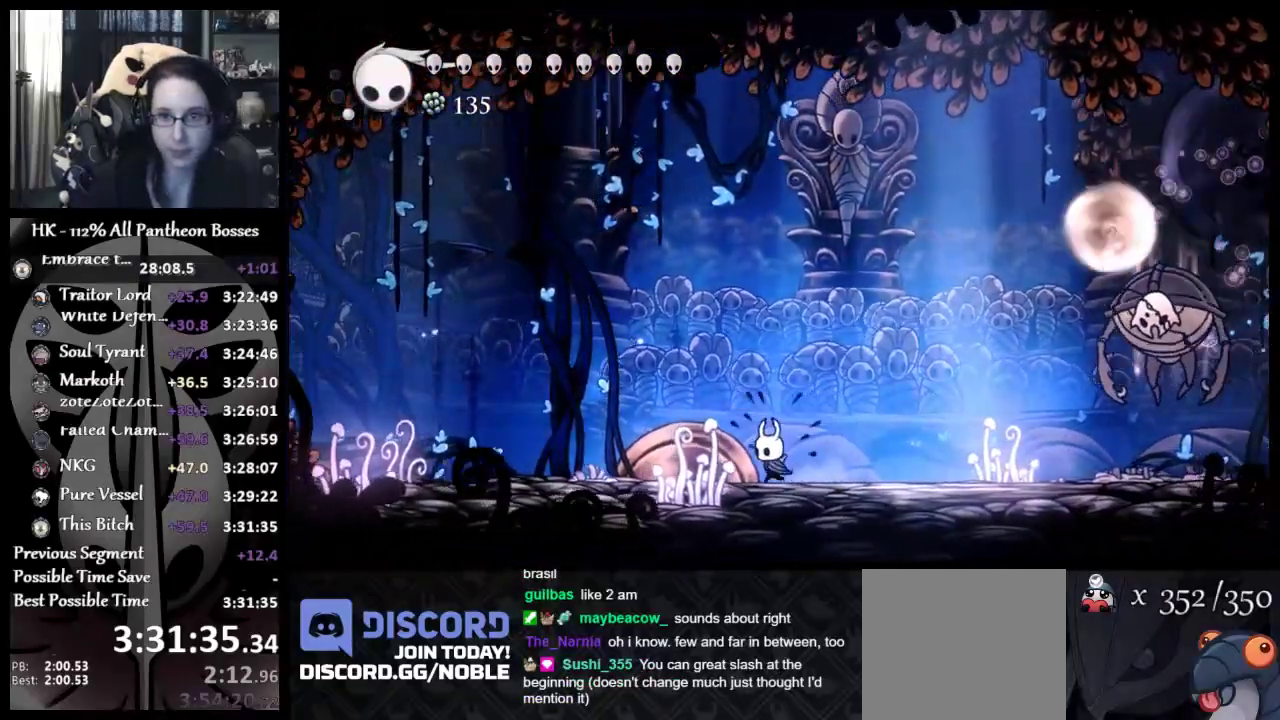
{"buttons": [], "left_stick": "center", "events": [[433, "left_stick", "center"]]}
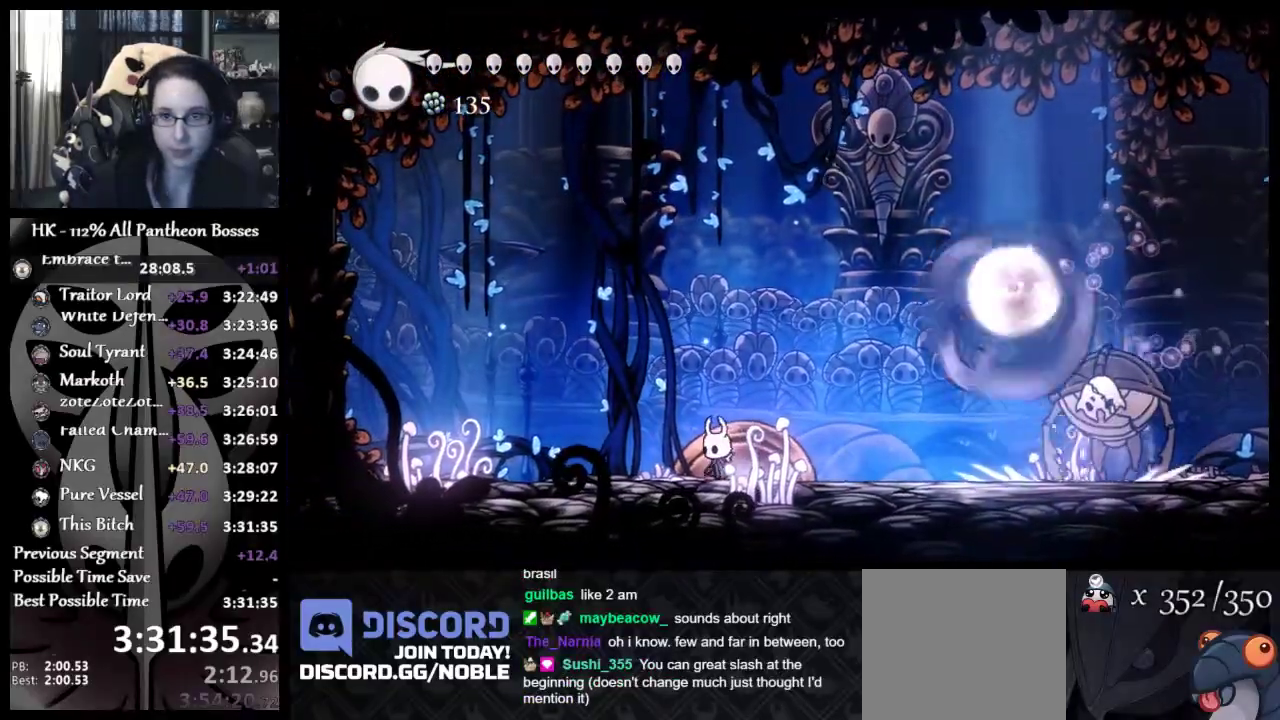
{"buttons": ["X"], "left_stick": "left", "events": [[100, "left_stick", "right"], [450, "left_stick", "left"], [500, "X", "down"]]}
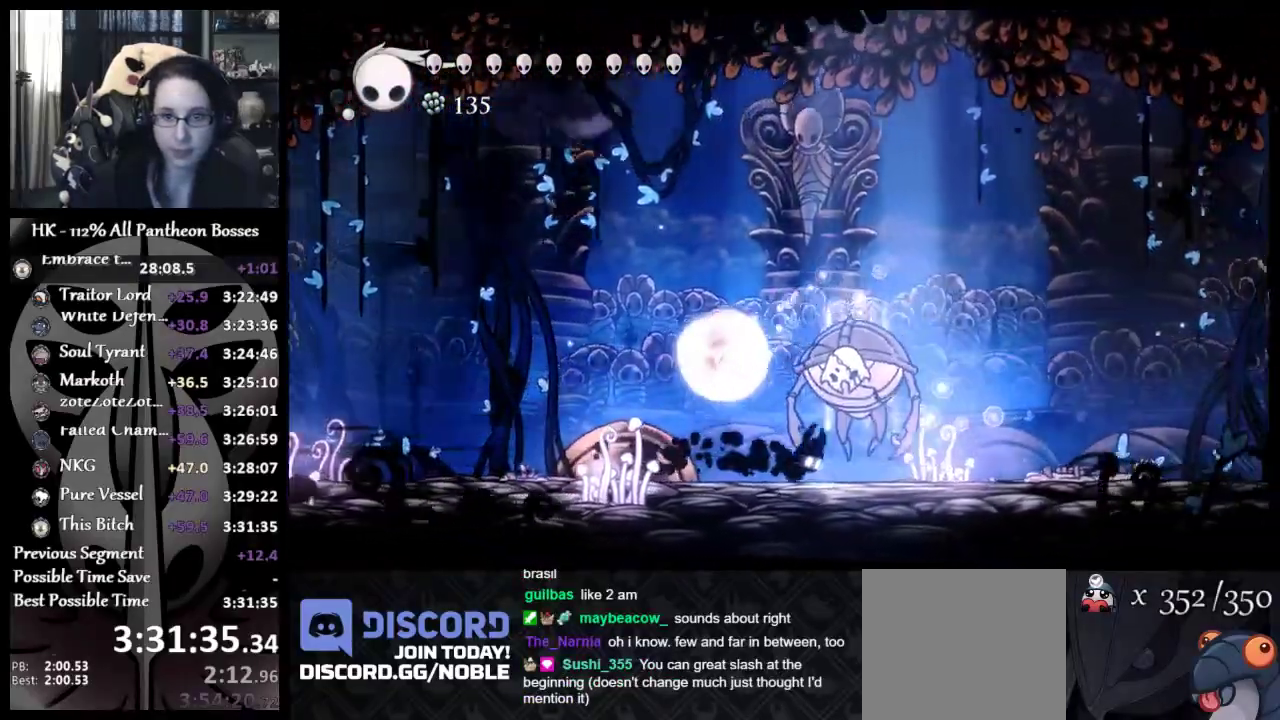
{"buttons": [], "left_stick": "up-right", "events": [[83, "X", "up"], [150, "X", "down"], [267, "X", "up"], [383, "left_stick", "up-right"]]}
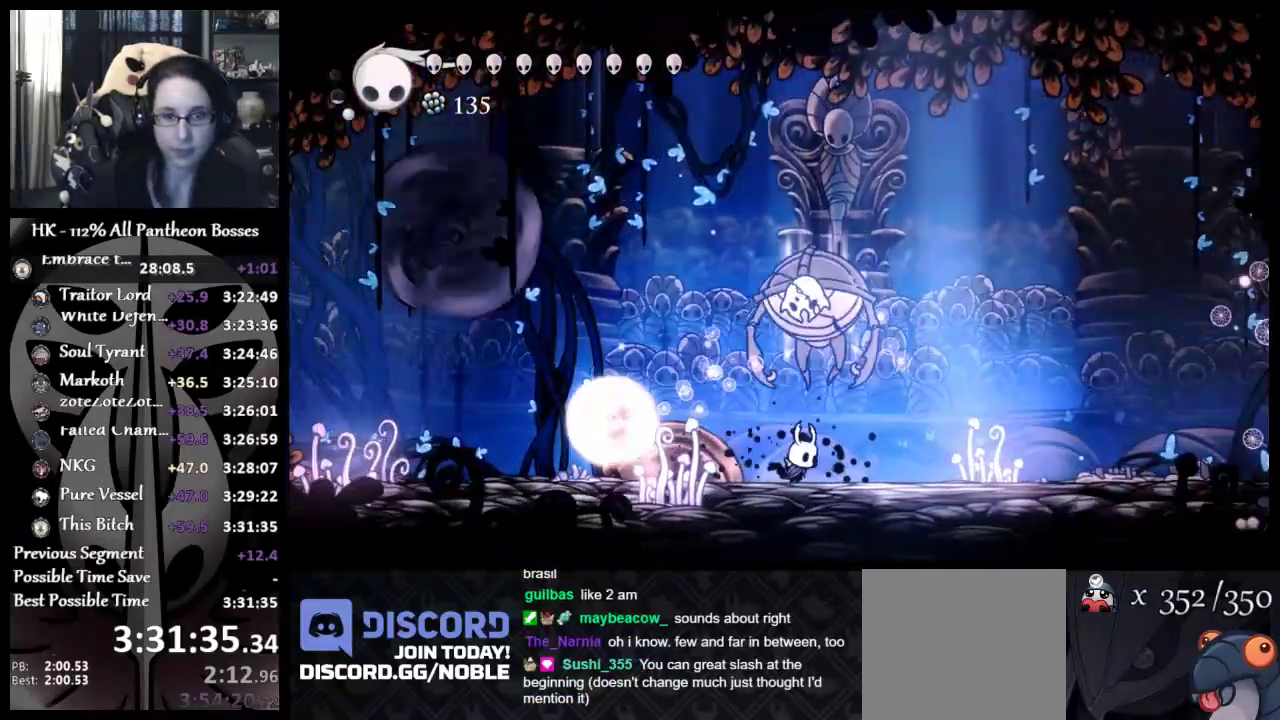
{"buttons": ["A", "X"], "left_stick": "up-right", "events": [[33, "A", "down"], [100, "X", "down"], [150, "left_stick", "up-left"], [183, "A", "up"], [183, "X", "up"], [417, "A", "down"], [467, "X", "down"], [483, "left_stick", "up-right"]]}
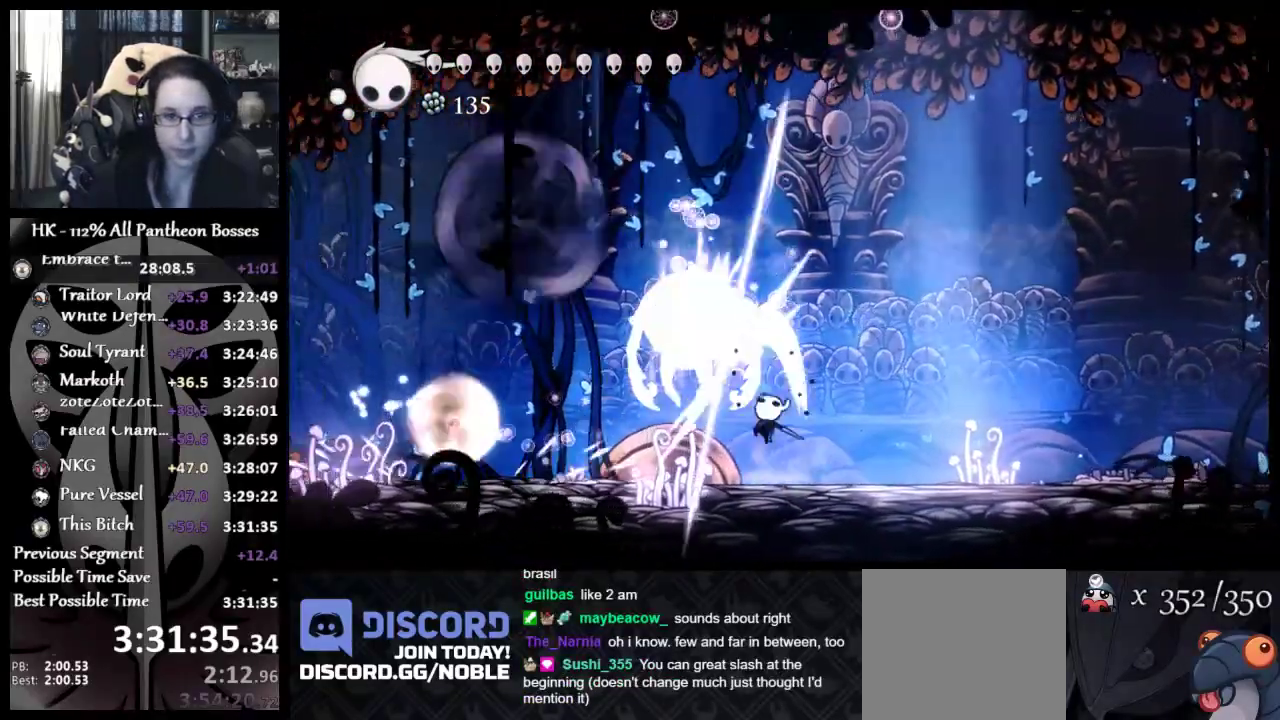
{"buttons": [], "left_stick": "right", "events": [[50, "A", "up"], [50, "X", "up"], [300, "left_stick", "right"]]}
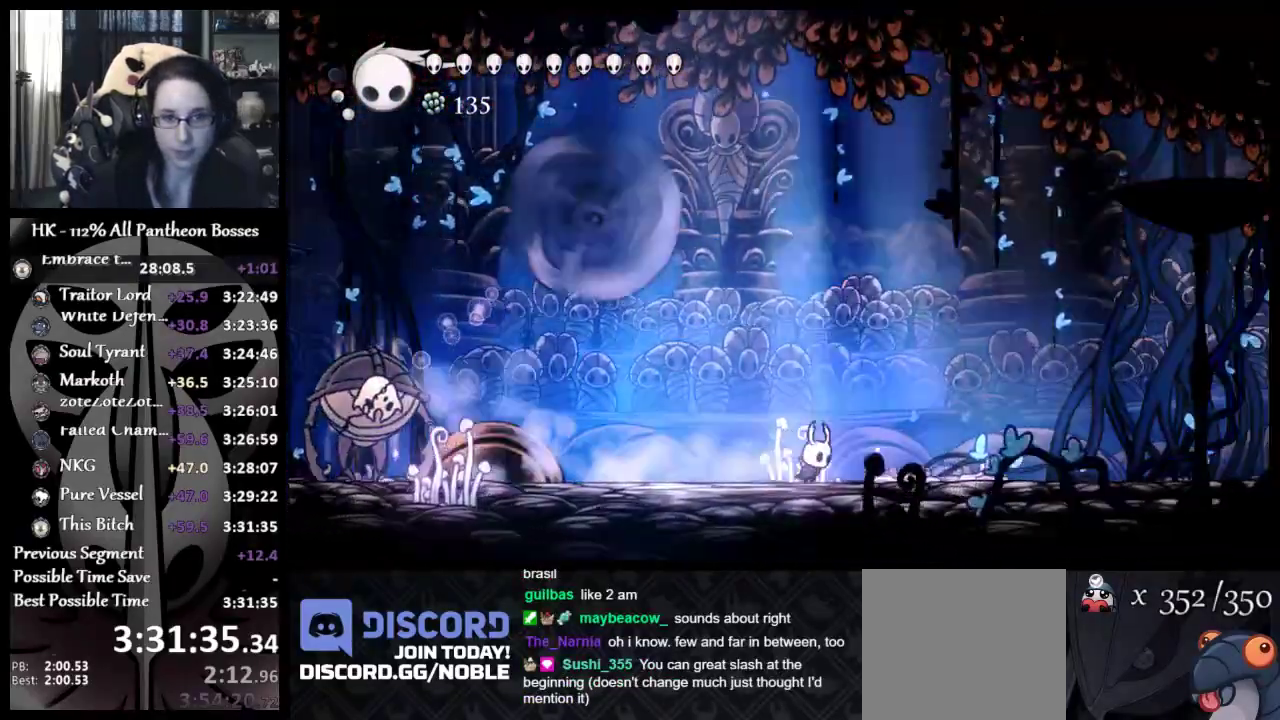
{"buttons": [], "left_stick": "right", "events": []}
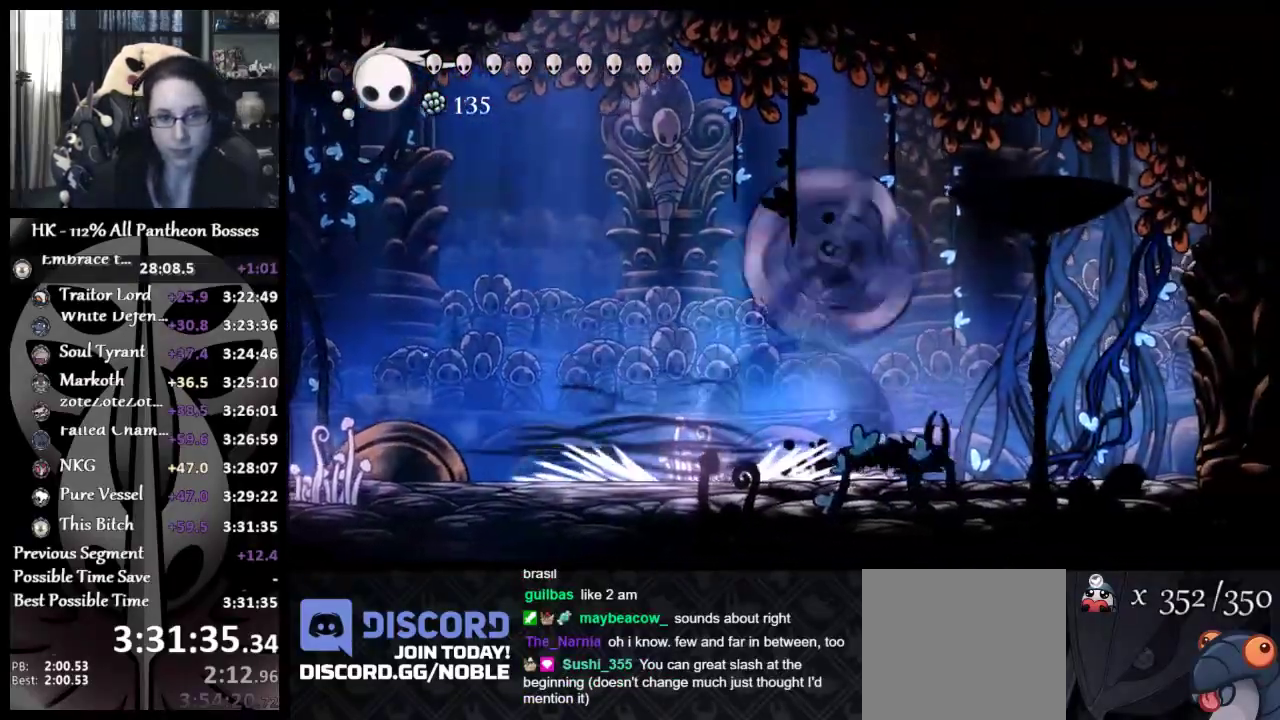
{"buttons": [], "left_stick": "left", "events": [[167, "left_stick", "left"]]}
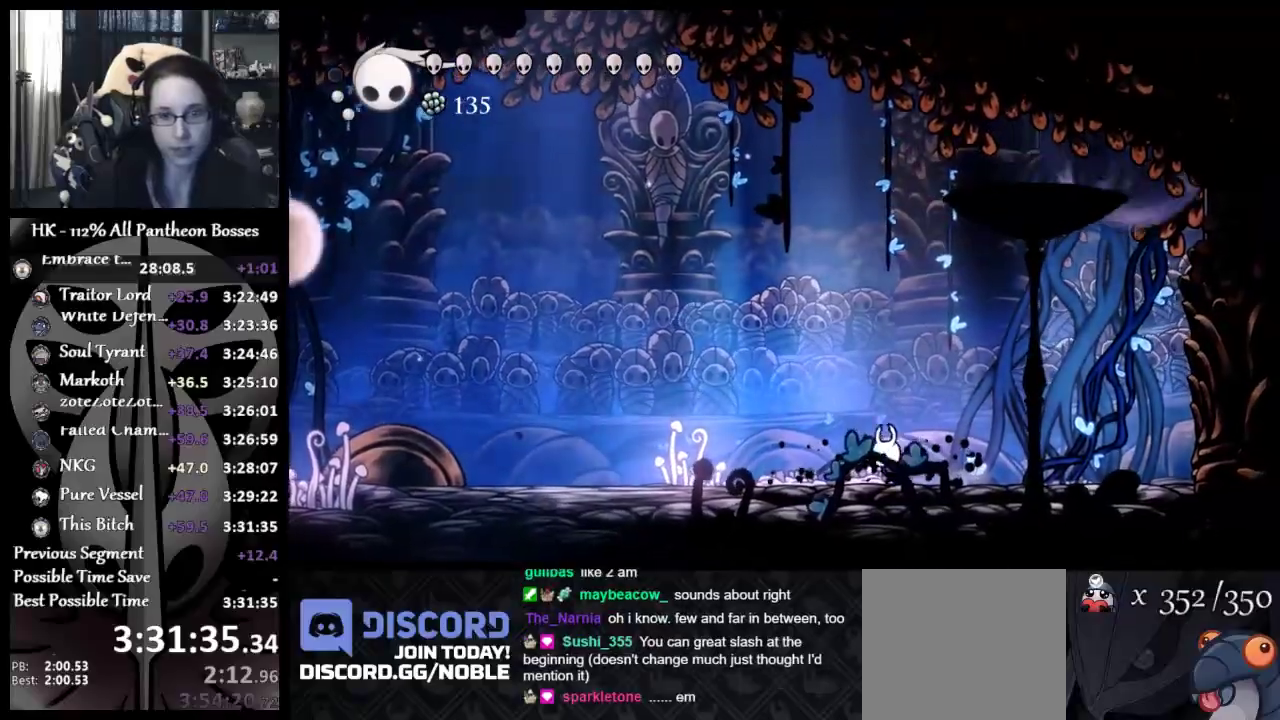
{"buttons": [], "left_stick": "left", "events": []}
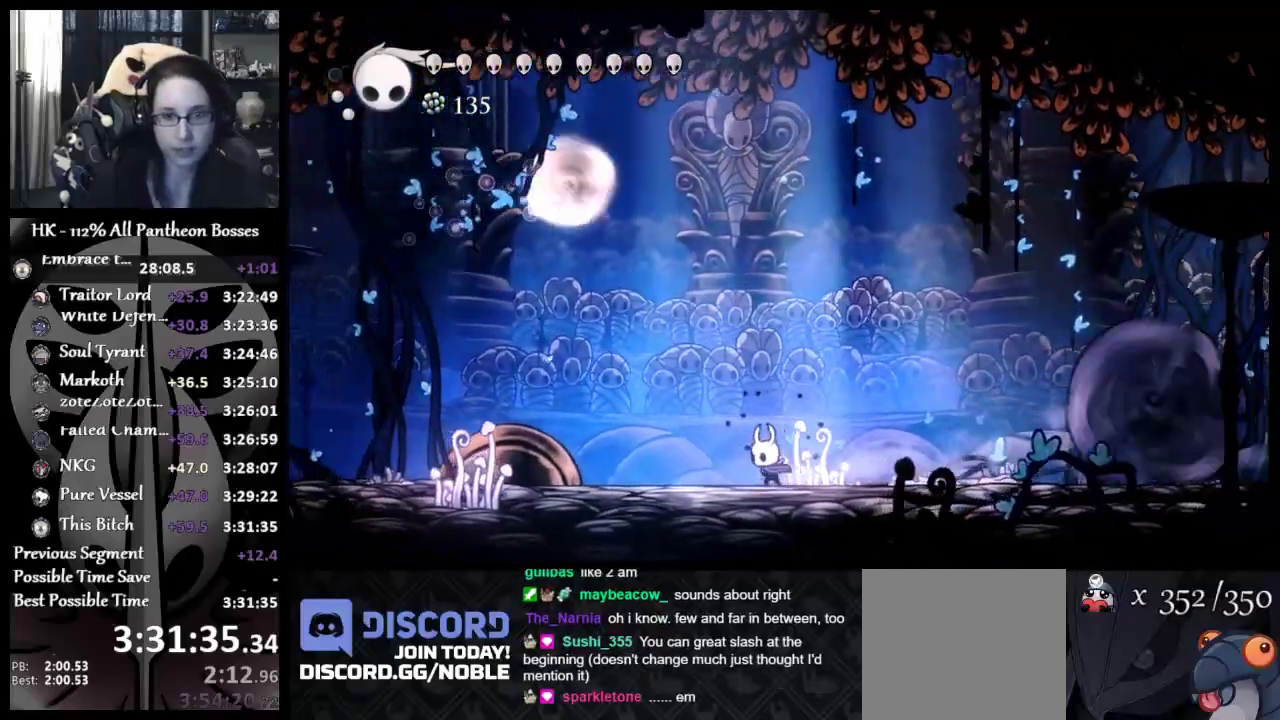
{"buttons": [], "left_stick": "left", "events": []}
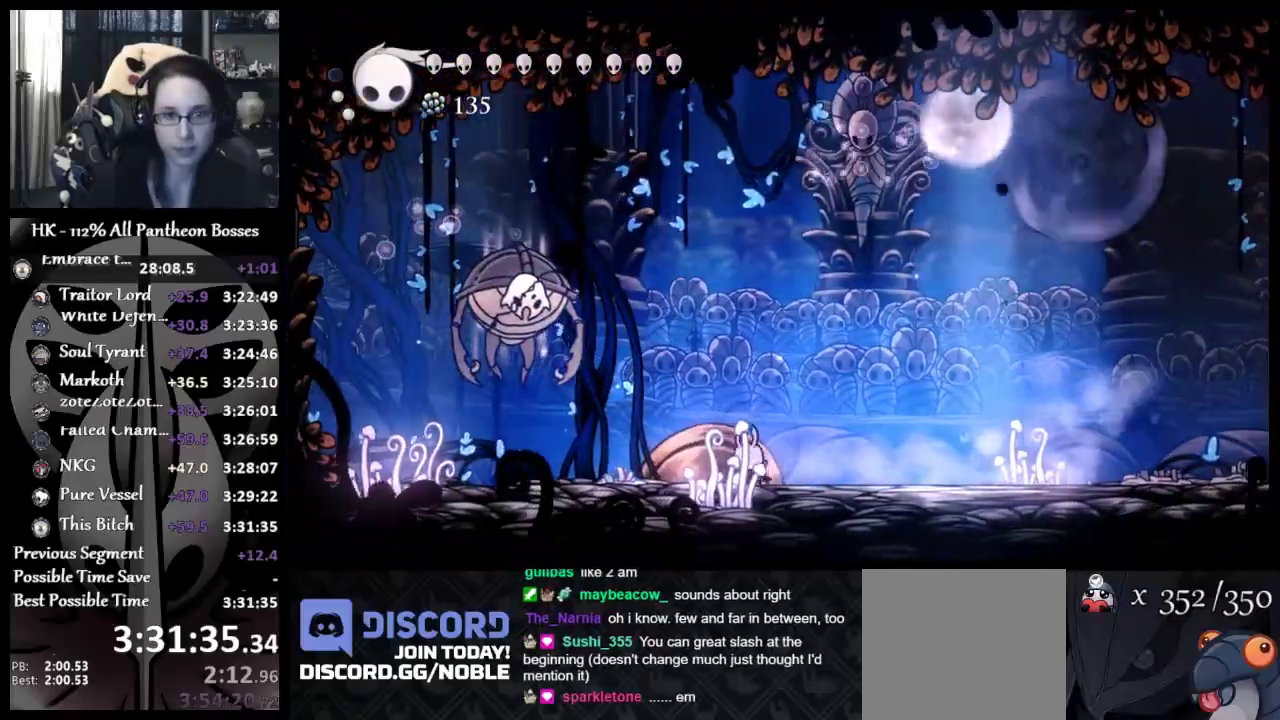
{"buttons": [], "left_stick": "right", "events": [[167, "left_stick", "right"]]}
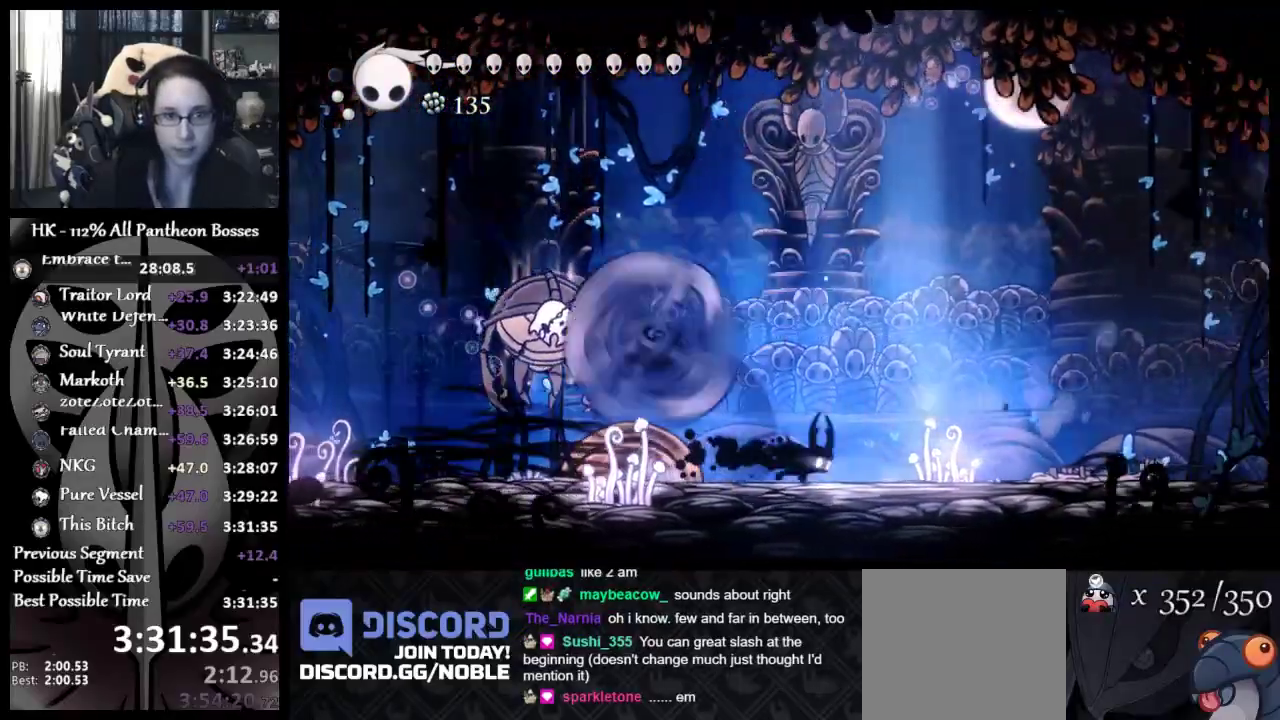
{"buttons": [], "left_stick": "up-left", "events": [[133, "left_stick", "center"], [200, "left_stick", "left"], [483, "left_stick", "up-left"]]}
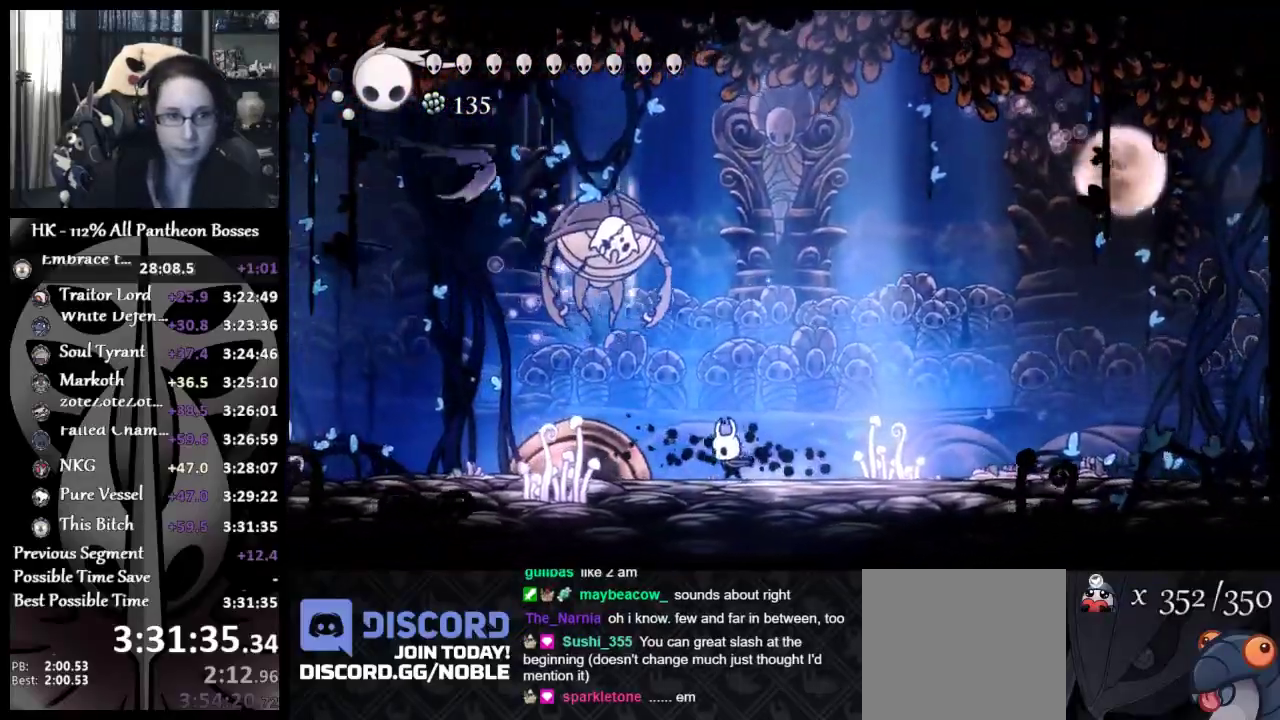
{"buttons": ["R1"], "left_stick": "up", "events": [[83, "left_stick", "up"], [117, "A", "down"], [117, "R1", "down"], [217, "A", "up"], [250, "R1", "up"], [300, "R1", "down"]]}
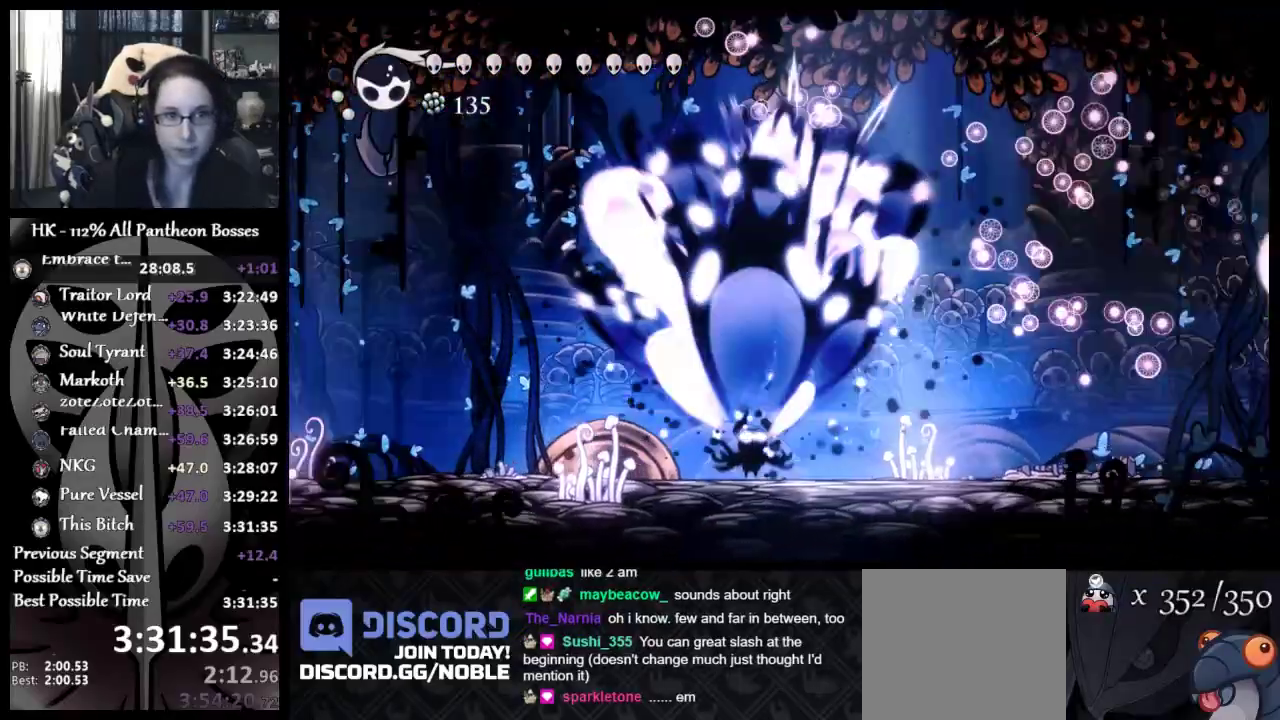
{"buttons": [], "left_stick": "up", "events": [[200, "R1", "up"], [267, "R1", "down"], [333, "R1", "up"], [383, "R1", "down"], [467, "R1", "up"]]}
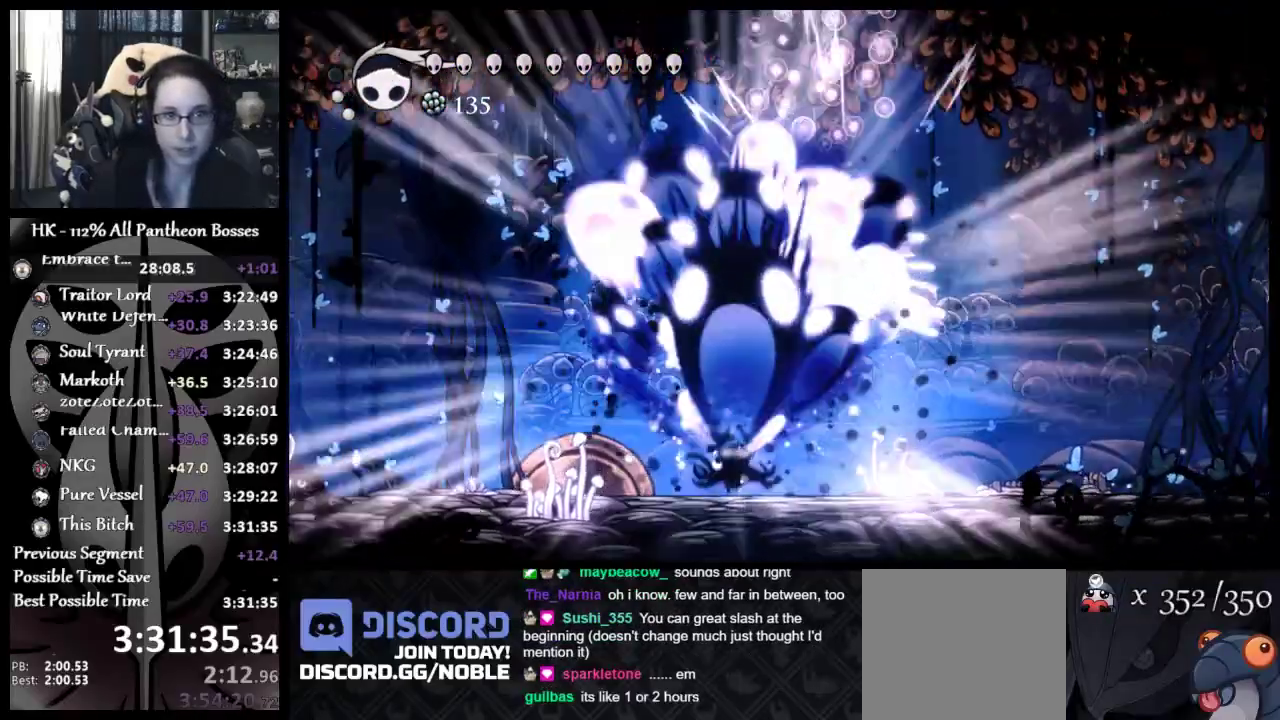
{"buttons": [], "left_stick": "up", "events": [[17, "R1", "down"], [100, "R1", "up"], [133, "R1", "down"], [233, "R1", "up"], [267, "R1", "down"], [333, "R1", "up"], [367, "R1", "down"], [467, "R1", "up"]]}
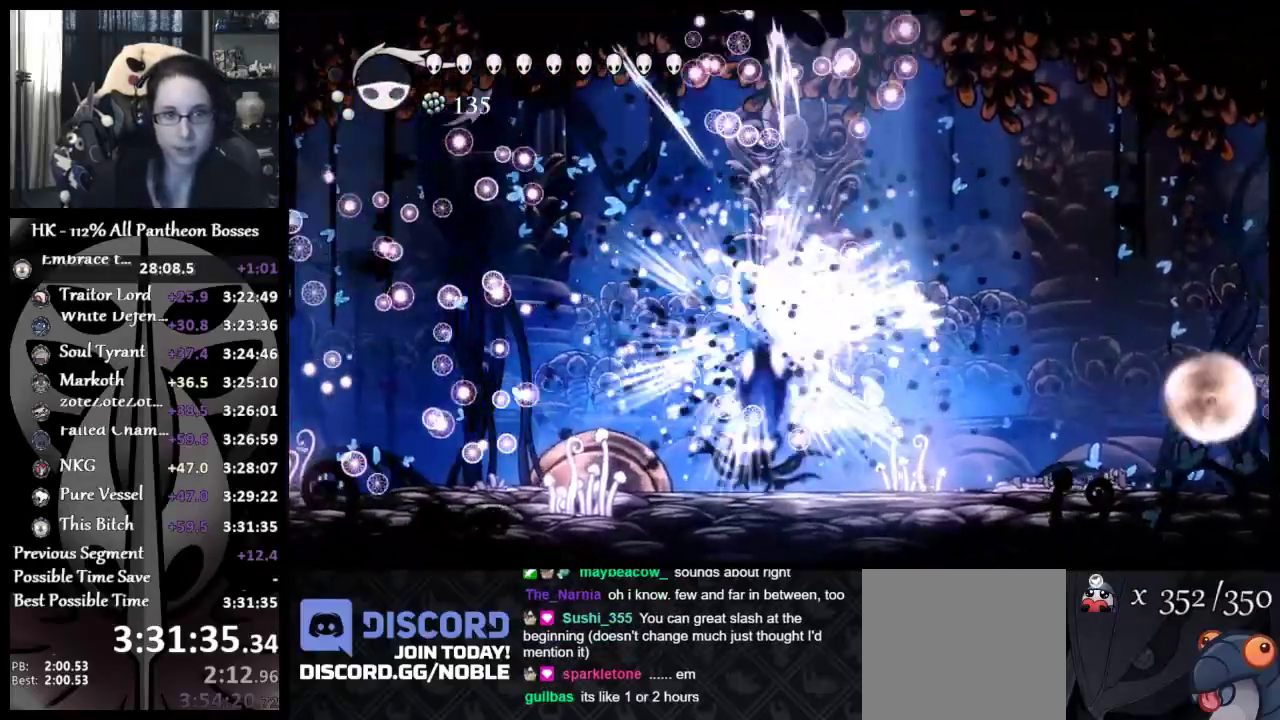
{"buttons": [], "left_stick": "up-left", "events": [[17, "R1", "down"], [100, "R1", "up"], [133, "R1", "down"], [250, "R1", "up"], [350, "left_stick", "up-left"]]}
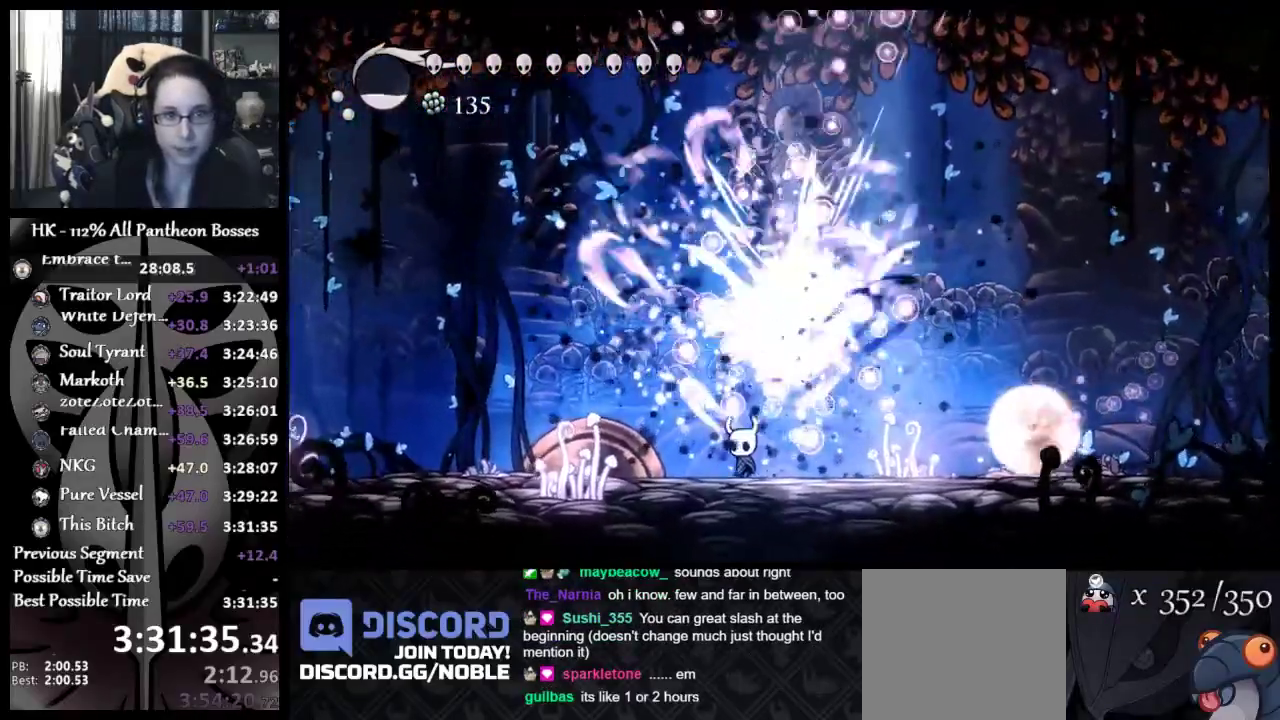
{"buttons": ["X"], "left_stick": "up-right", "events": [[283, "left_stick", "up-right"], [450, "X", "down"]]}
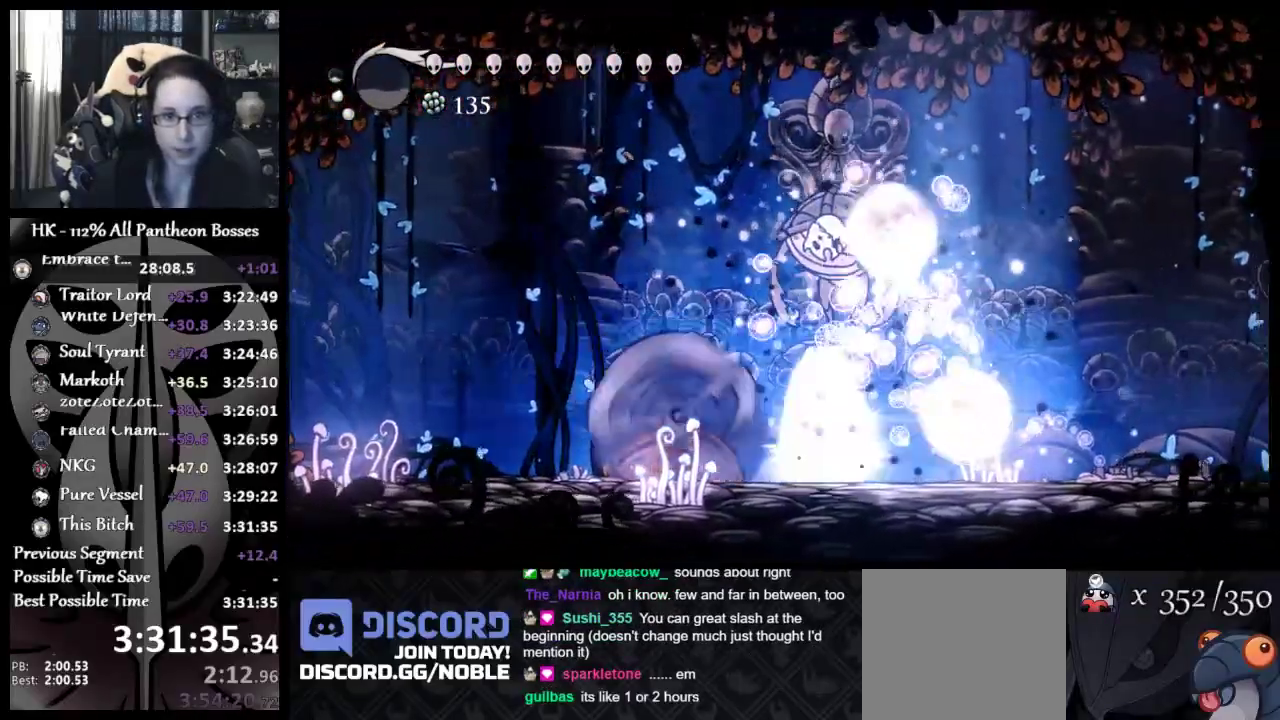
{"buttons": [], "left_stick": "down-right", "events": [[83, "X", "up"], [200, "left_stick", "right"], [333, "left_stick", "down-right"]]}
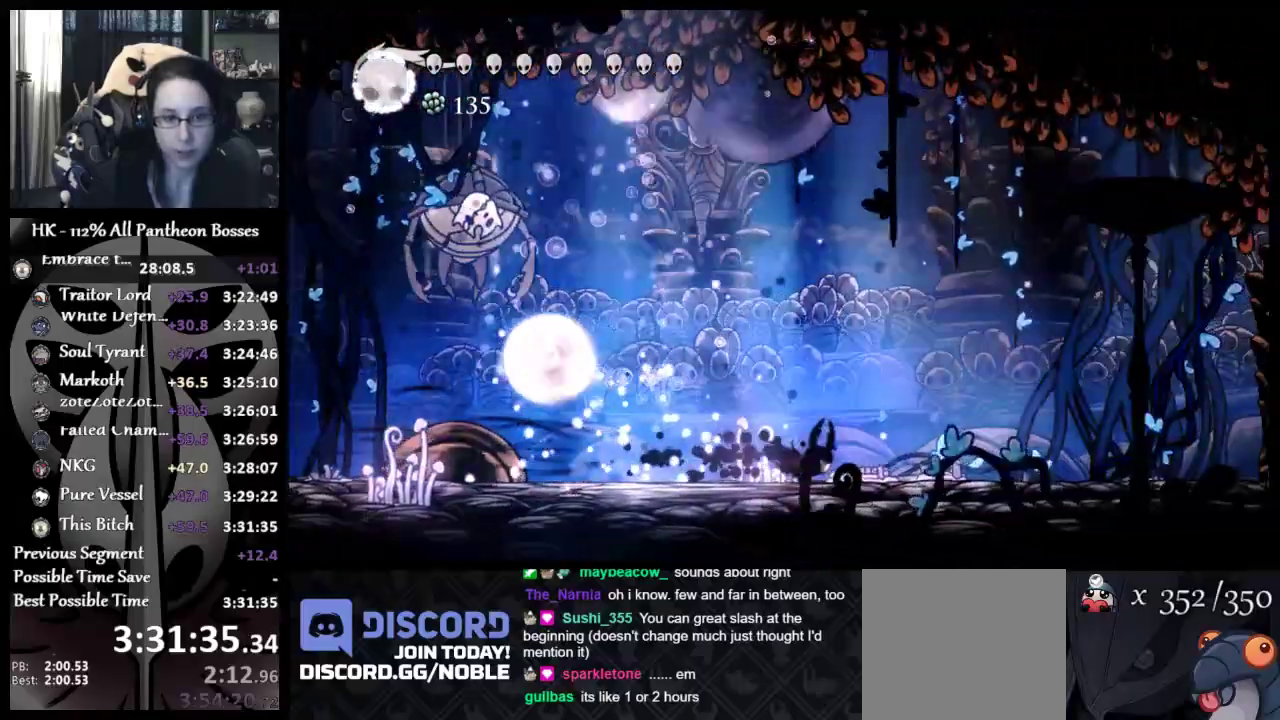
{"buttons": [], "left_stick": "left", "events": [[333, "left_stick", "left"]]}
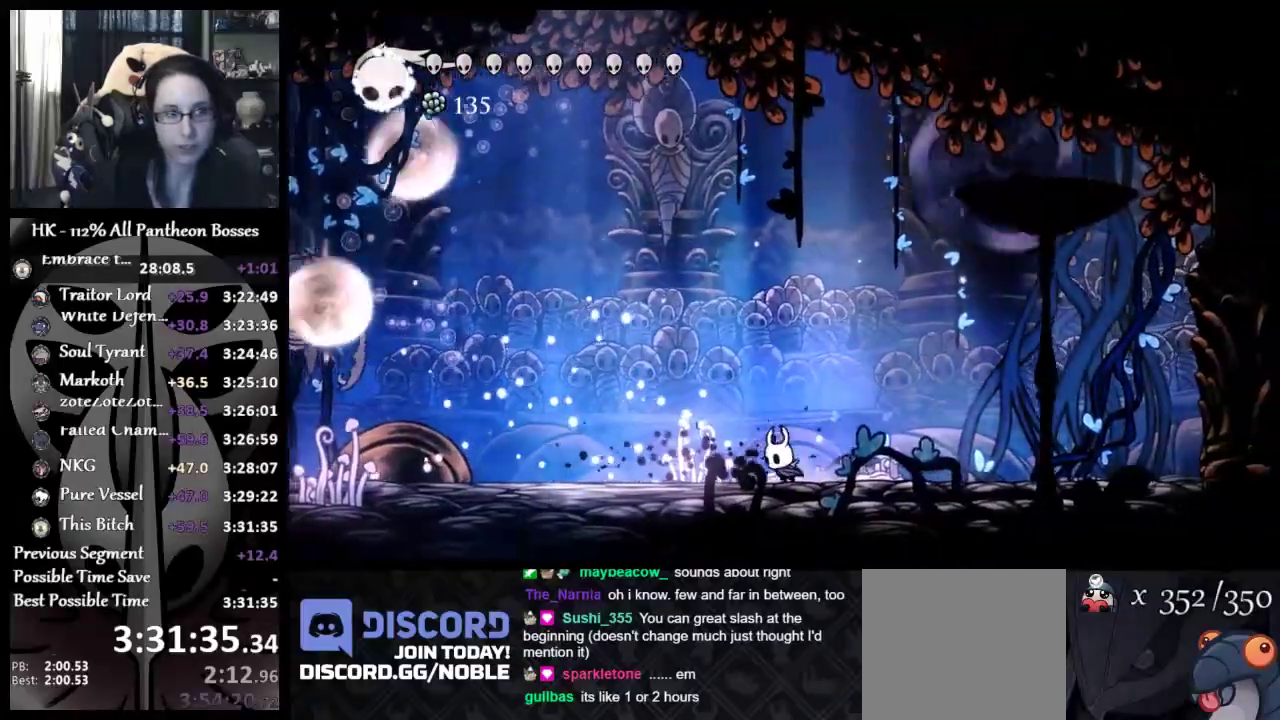
{"buttons": [], "left_stick": "left", "events": []}
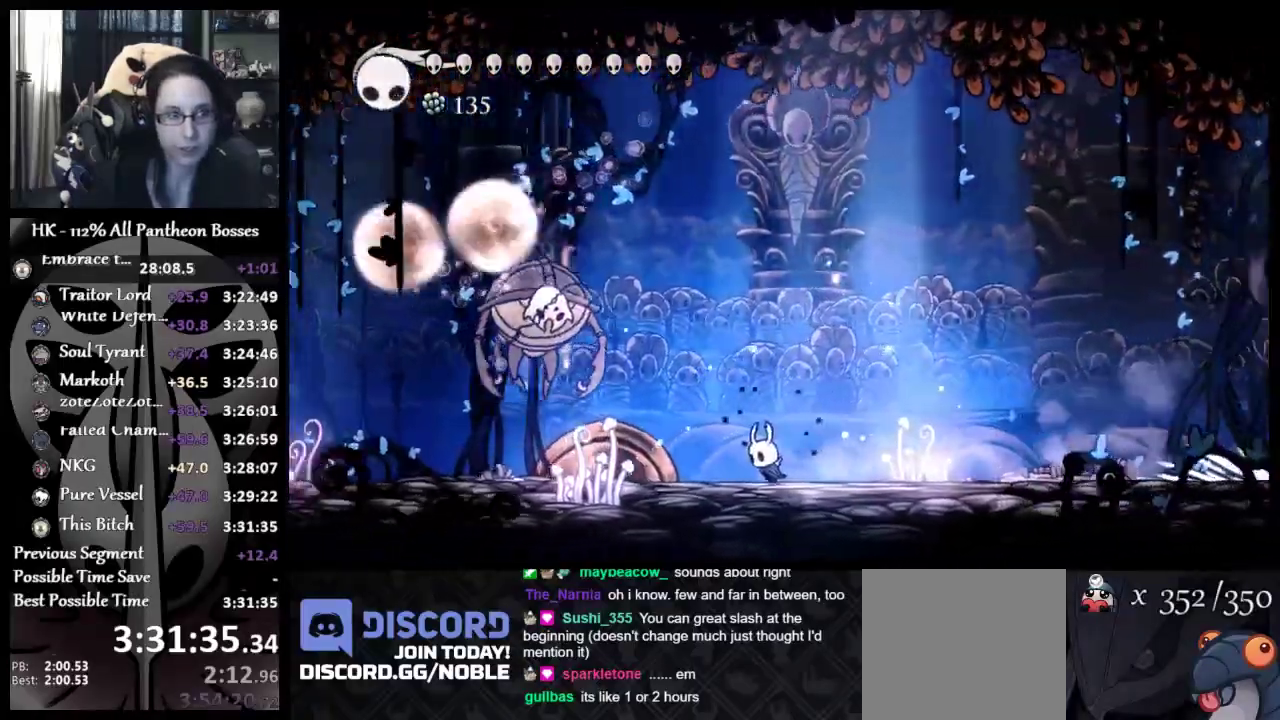
{"buttons": ["R1", "L3"], "left_stick": "down", "events": [[167, "A", "down"], [233, "left_stick", "down"], [300, "left_stick", "down-right"], [400, "L3", "down"], [417, "R1", "down"], [433, "A", "up"], [483, "left_stick", "down"]]}
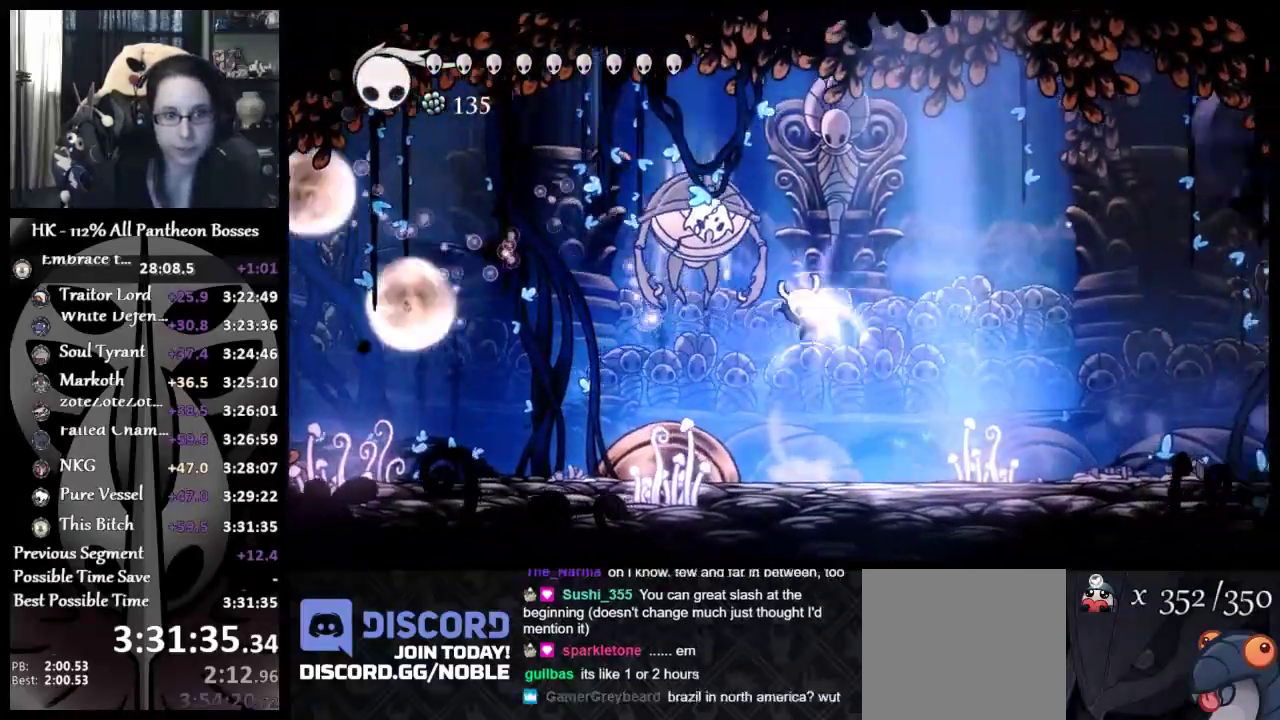
{"buttons": ["R1", "L3"], "left_stick": "down", "events": [[17, "R1", "up"], [67, "R1", "down"], [150, "R1", "up"], [183, "R1", "down"], [267, "R1", "up"], [317, "R1", "down"]]}
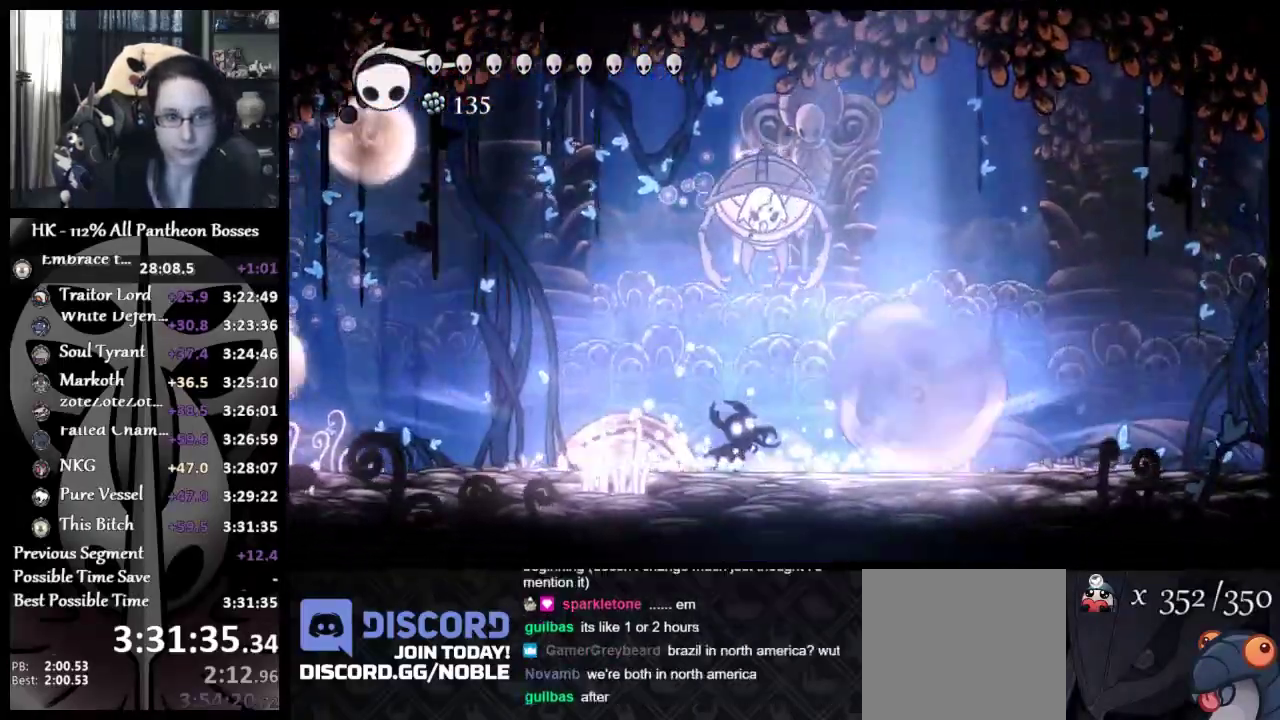
{"buttons": [], "left_stick": "down-right", "events": [[133, "R1", "up"], [167, "L3", "up"], [200, "left_stick", "down-right"]]}
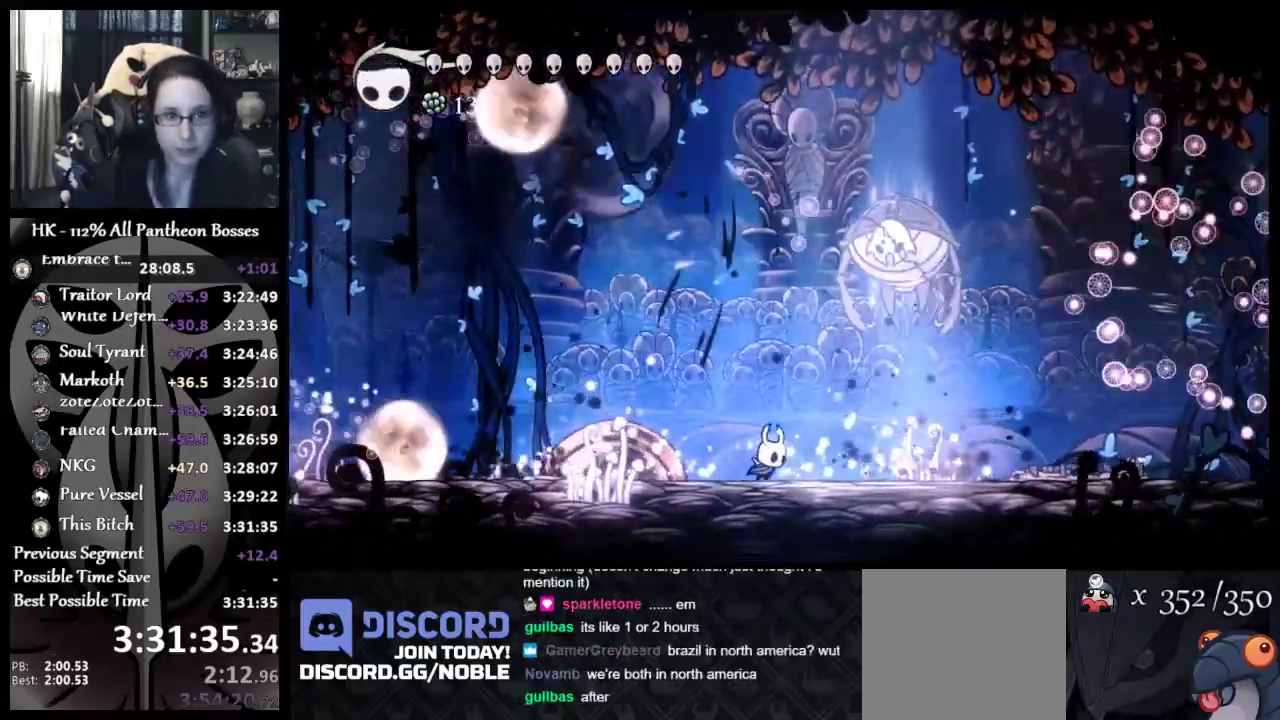
{"buttons": ["A"], "left_stick": "up-left", "events": [[467, "left_stick", "up-left"], [500, "A", "down"]]}
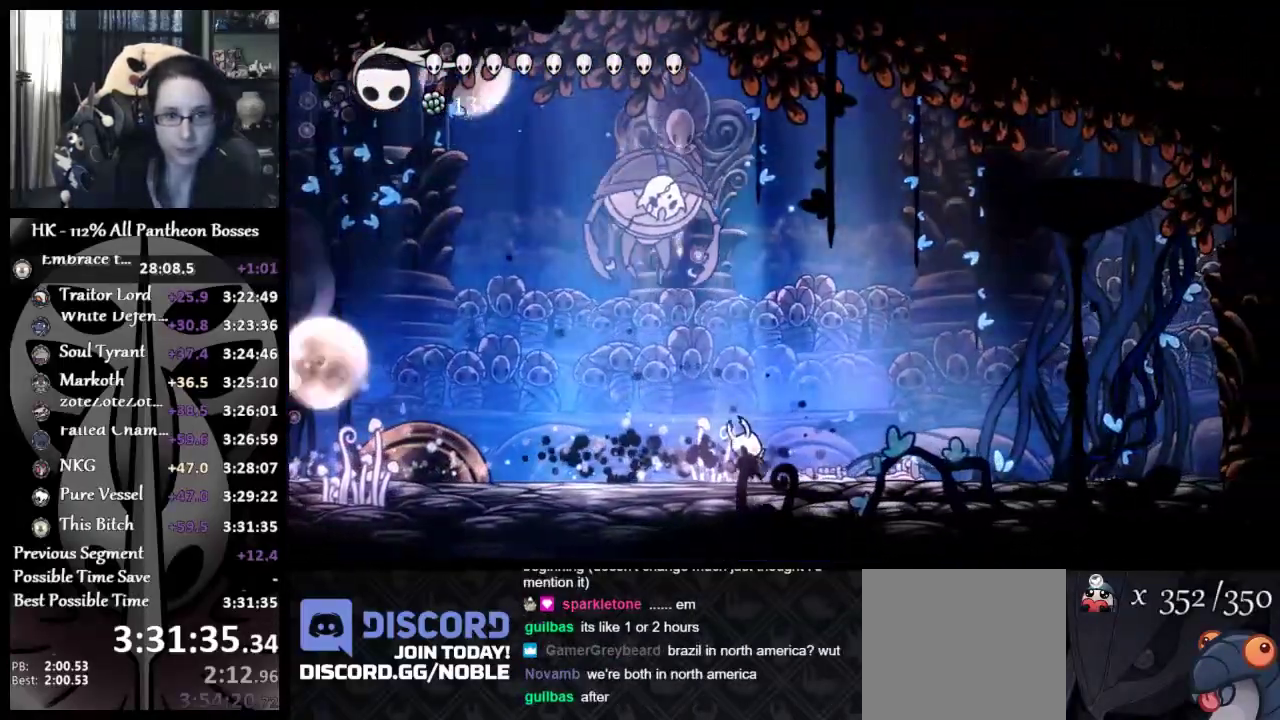
{"buttons": [], "left_stick": "down-right", "events": [[217, "X", "down"], [250, "left_stick", "up-right"], [317, "A", "up"], [317, "X", "up"], [417, "left_stick", "down-right"]]}
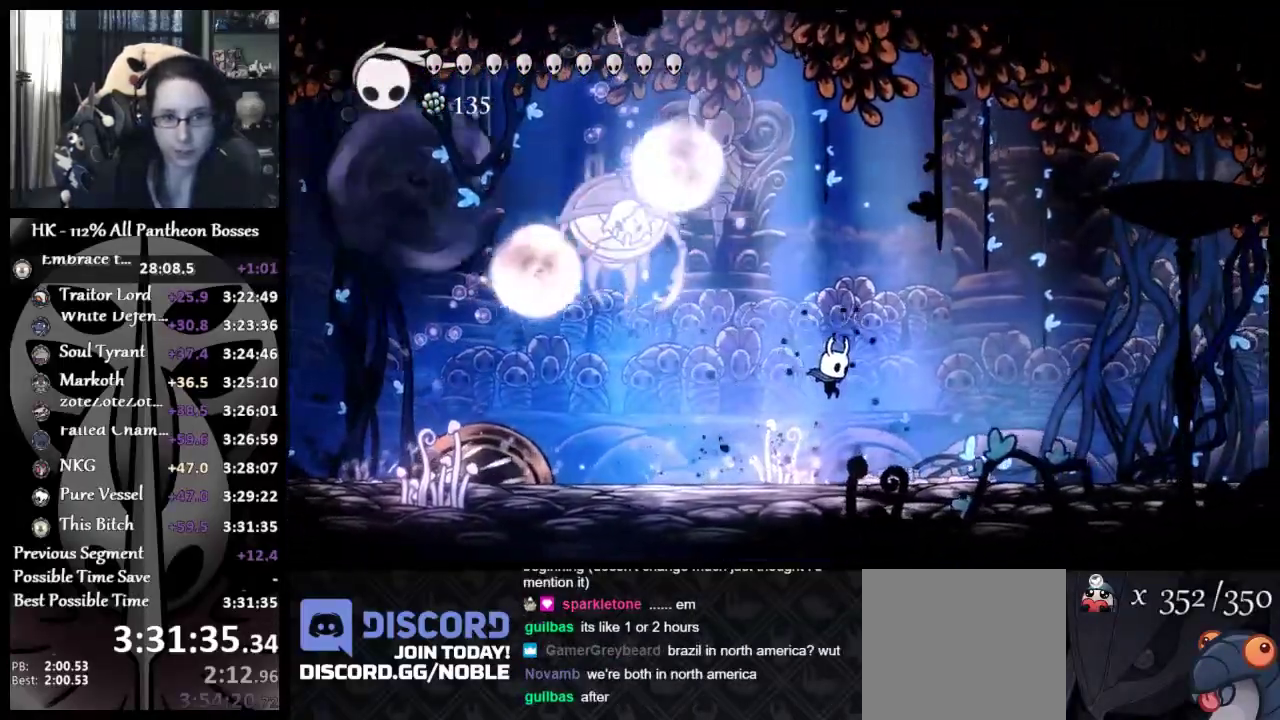
{"buttons": [], "left_stick": "down-left", "events": [[83, "left_stick", "down-left"]]}
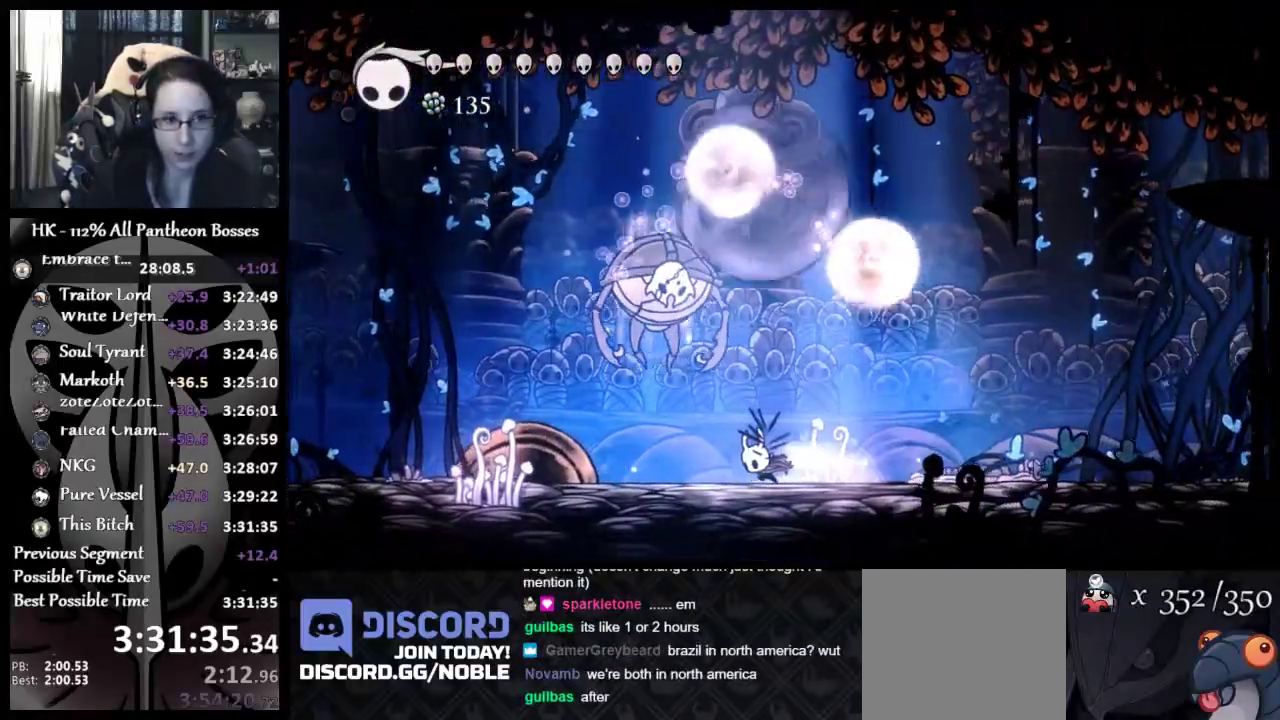
{"buttons": ["A"], "left_stick": "right", "events": [[83, "left_stick", "left"], [300, "left_stick", "down-right"], [417, "left_stick", "right"], [500, "A", "down"]]}